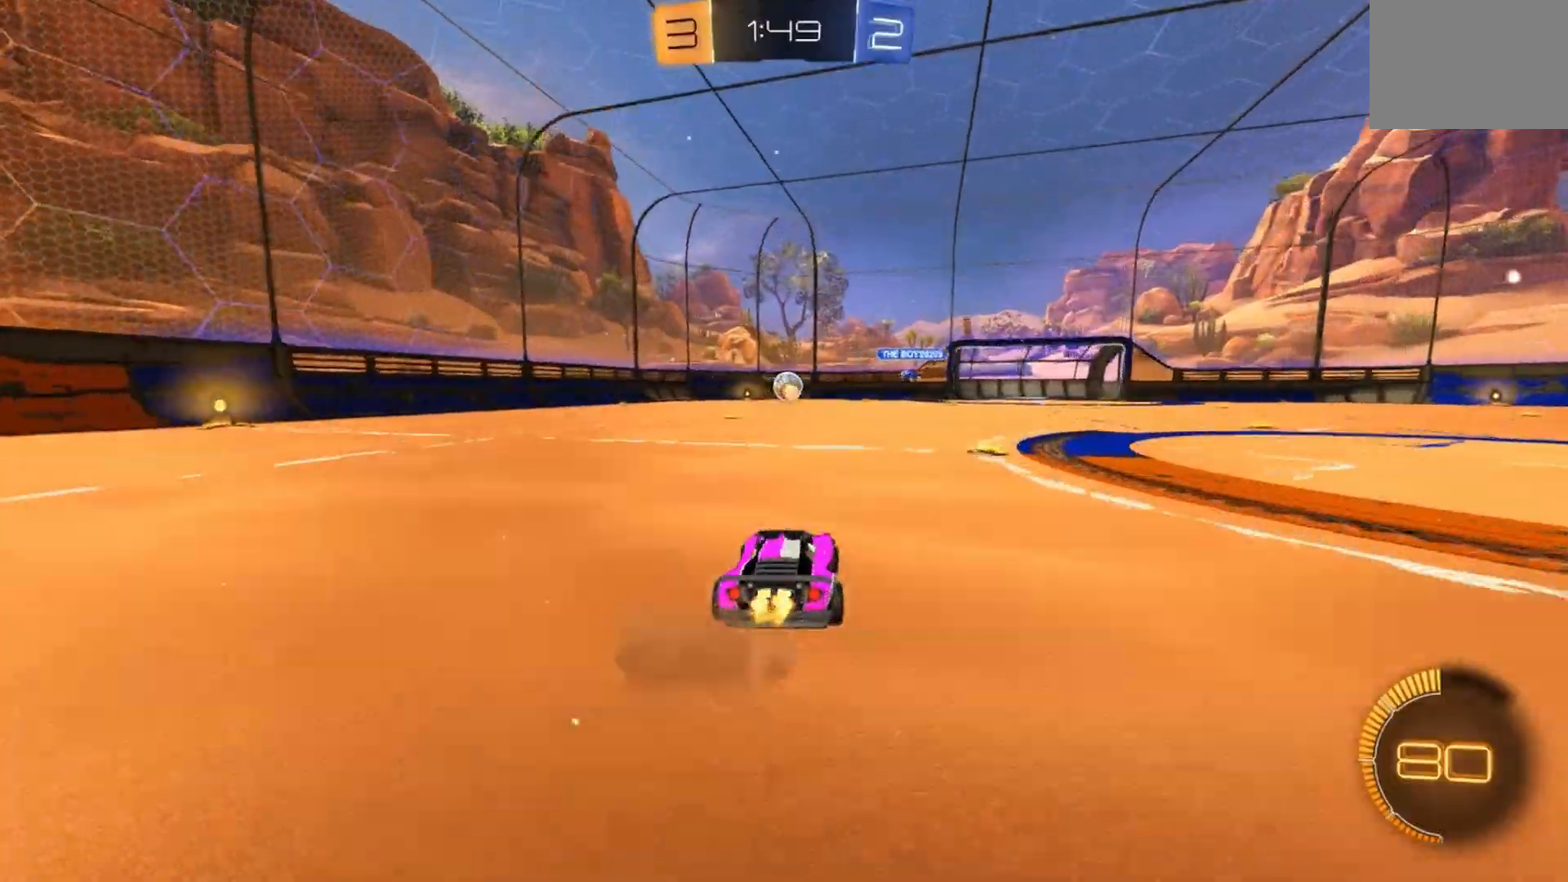
Gameplay with a controller (Xbox layout); each line is a JSON object with the inputs held at the frame after it (dt_ms = milliseconds from this image to that frame). "events" lists button and stick changes between this image and that frame as [ms after this image, input, new state], when the widget could be followed in between. Not read: DPAD_DOWN DPAD_LEFT DPAD_RIGHT DPAD_UP L3 R3 SELECT START right_stick.
{"dt_ms": 500, "buttons": [], "left_stick": "right"}
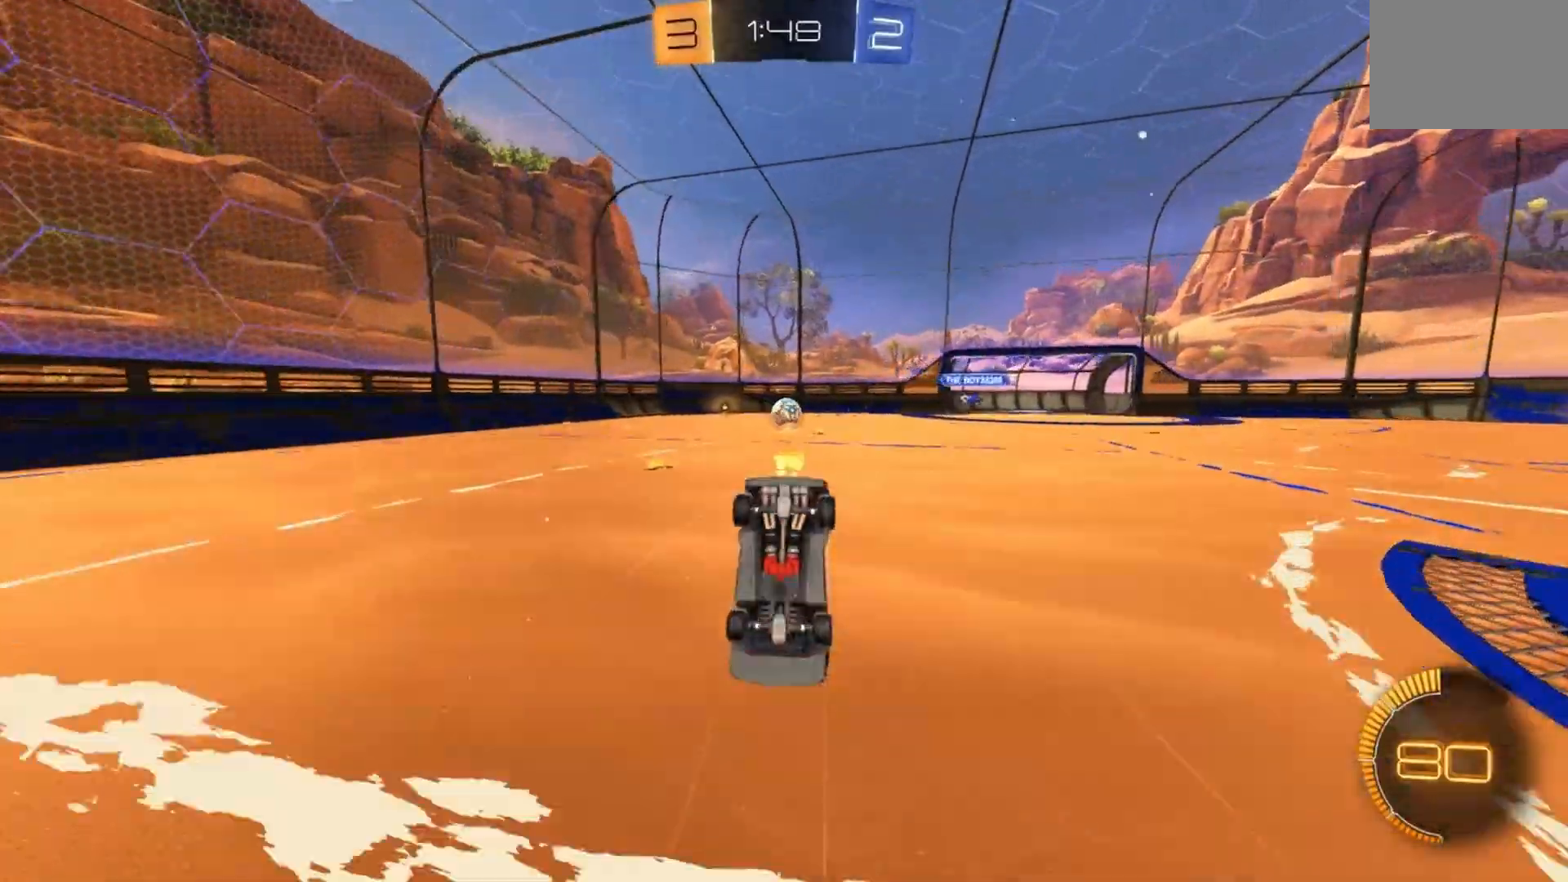
{"dt_ms": 500, "buttons": [], "left_stick": "right", "events": [[167, "X", "down"], [300, "Y", "down"], [367, "X", "up"], [367, "Y", "up"]]}
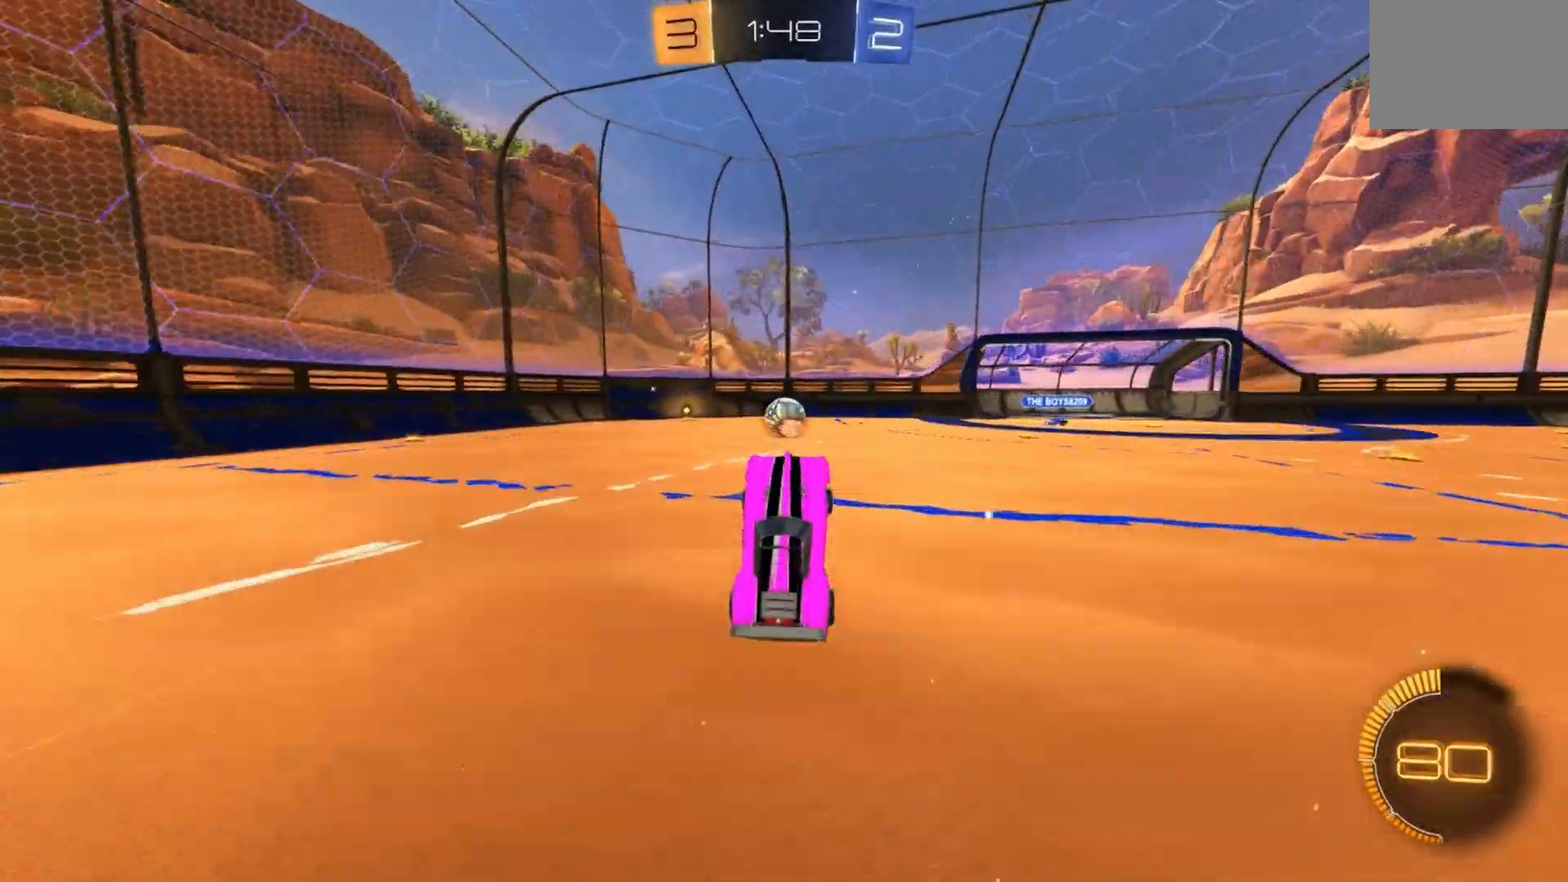
{"dt_ms": 500, "buttons": [], "left_stick": "right", "events": [[267, "left_stick", "center"], [367, "left_stick", "right"]]}
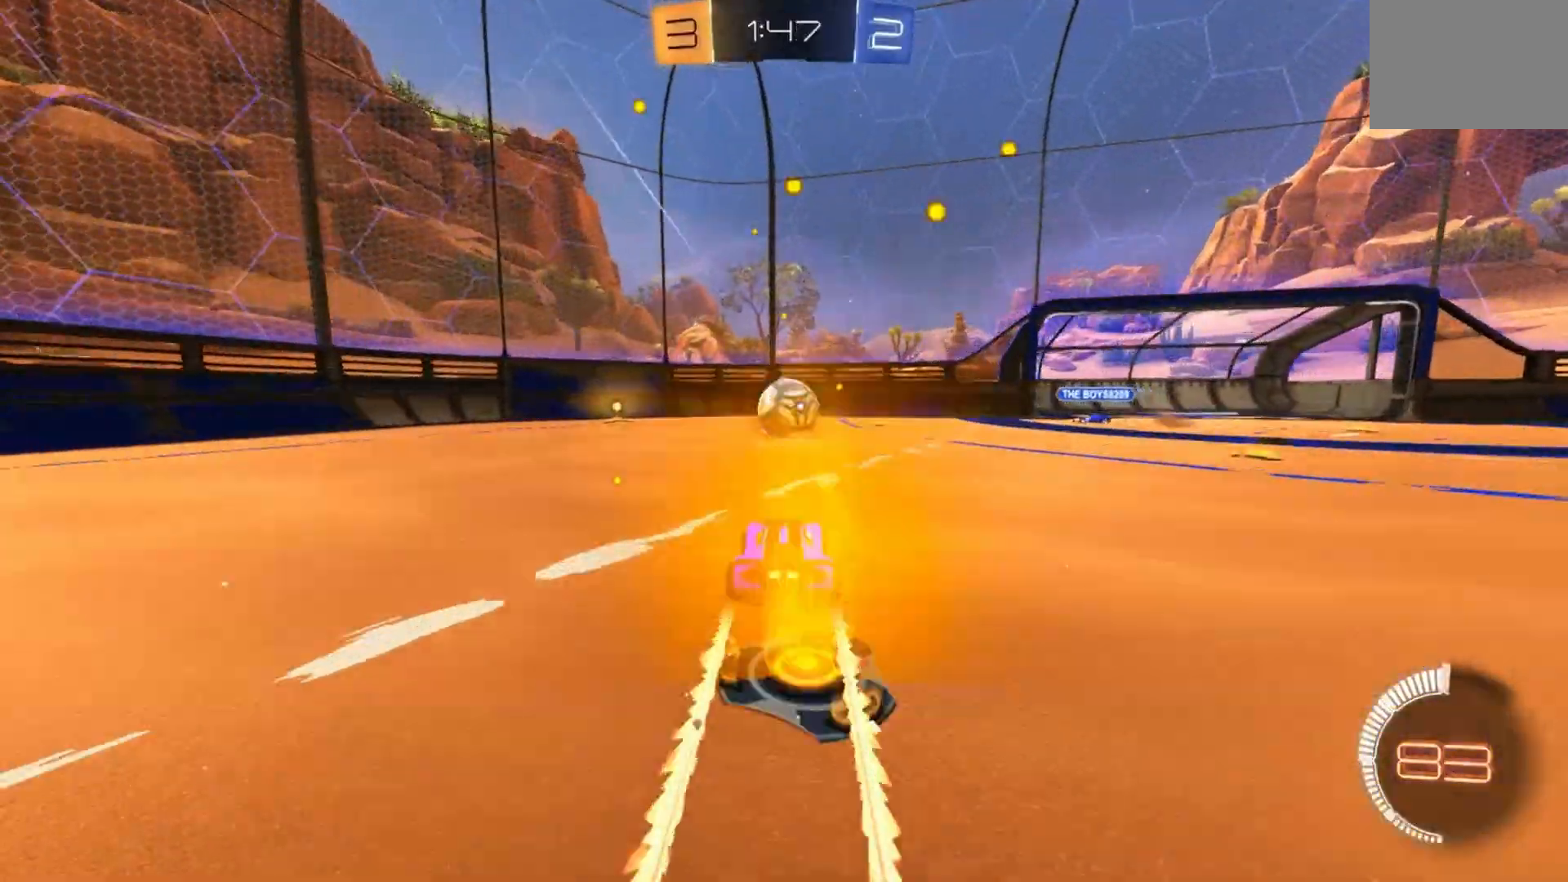
{"dt_ms": 1000, "buttons": ["R1"], "left_stick": "down-right"}
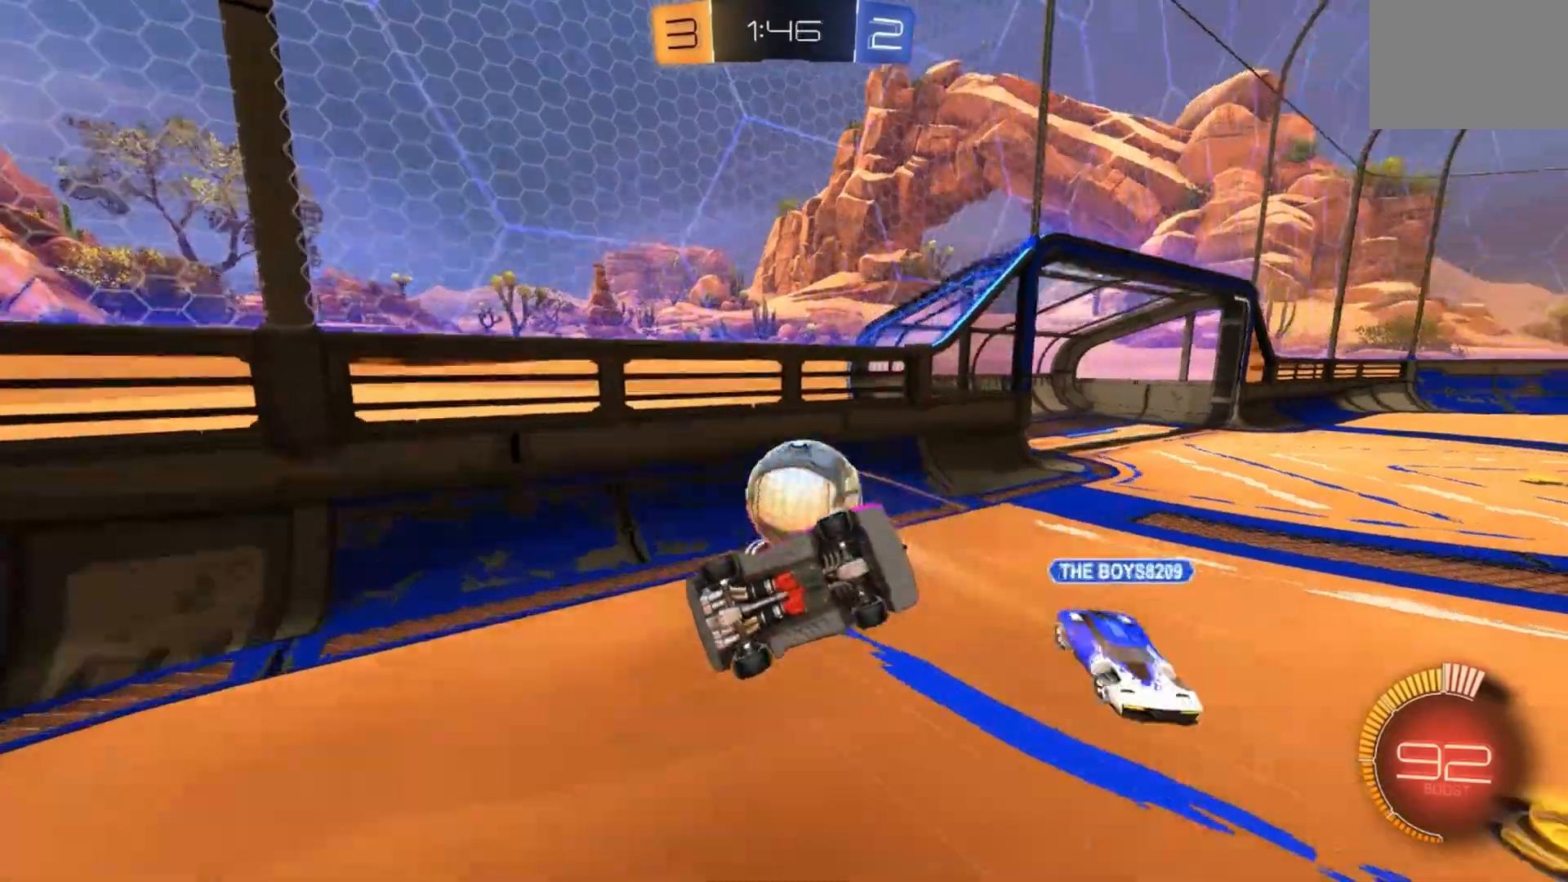
{"dt_ms": 500, "buttons": ["R1"], "left_stick": "down-right", "events": []}
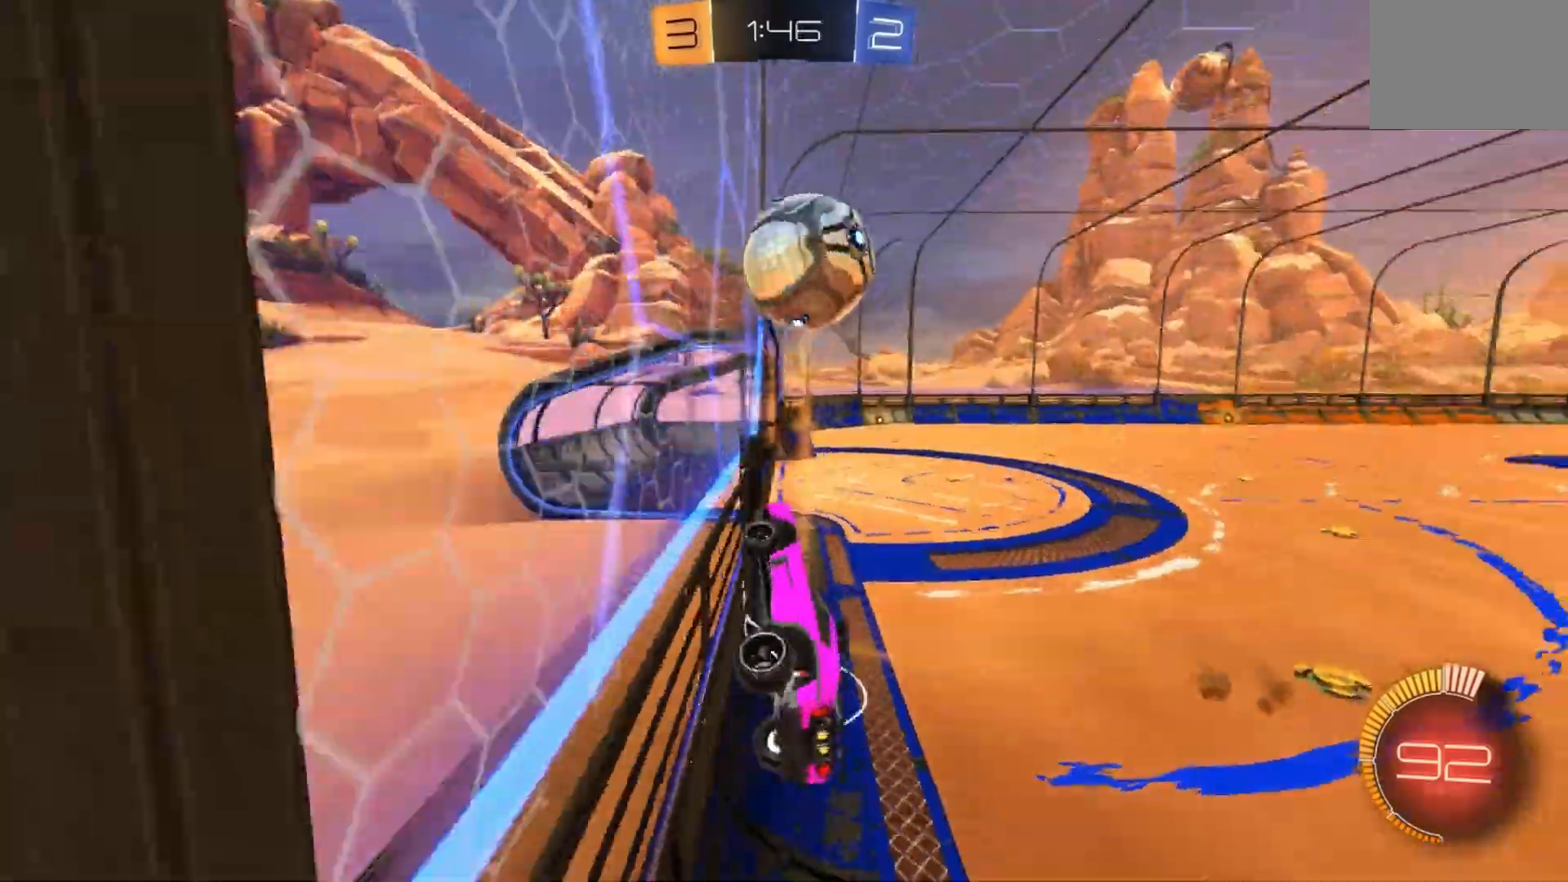
{"dt_ms": 500, "buttons": ["B", "R1", "R2"], "left_stick": "up"}
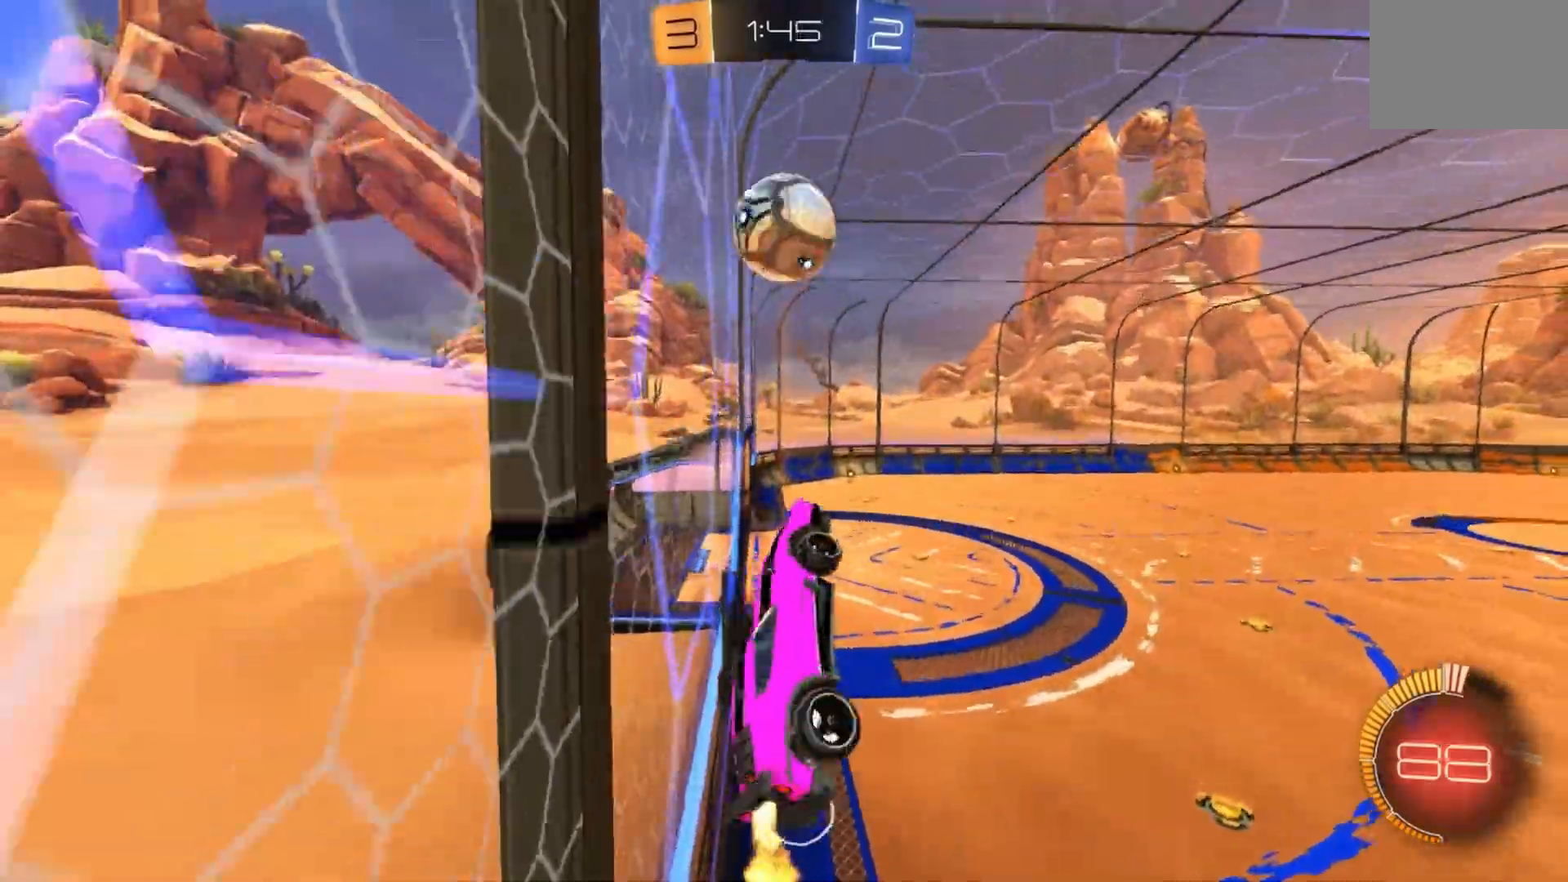
{"dt_ms": 500, "buttons": ["B", "R1", "R2"], "left_stick": "right"}
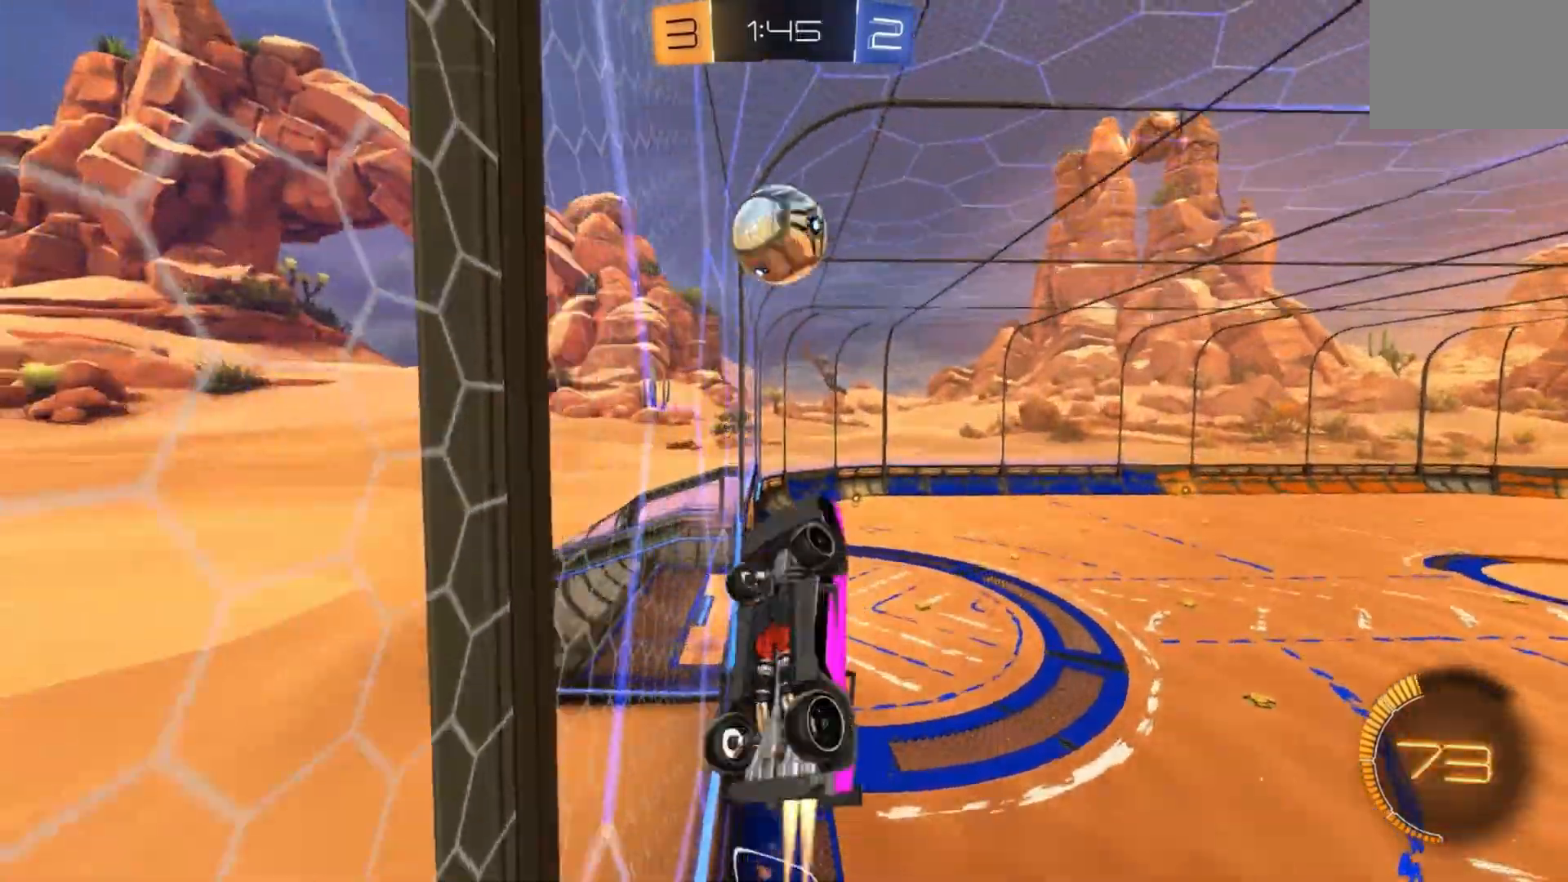
{"dt_ms": 500, "buttons": ["B", "R1", "R2"], "left_stick": "center", "events": [[33, "B", "up"], [133, "B", "down"], [367, "A", "down"], [433, "A", "up"], [433, "B", "up"], [467, "left_stick", "center"], [500, "B", "down"]]}
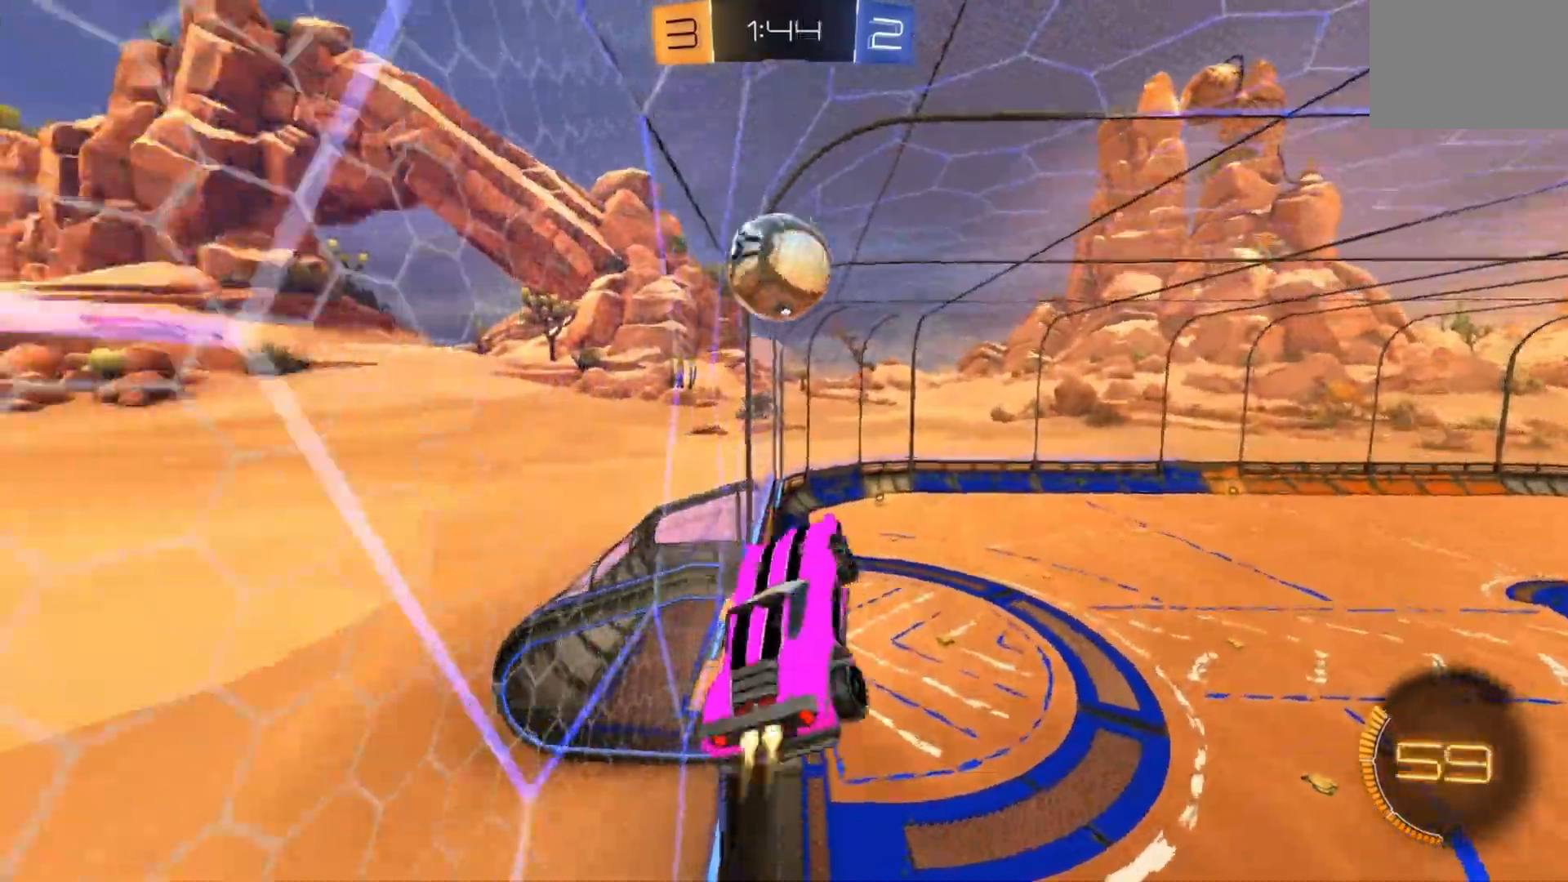
{"dt_ms": 500, "buttons": ["B", "R2"], "left_stick": "right"}
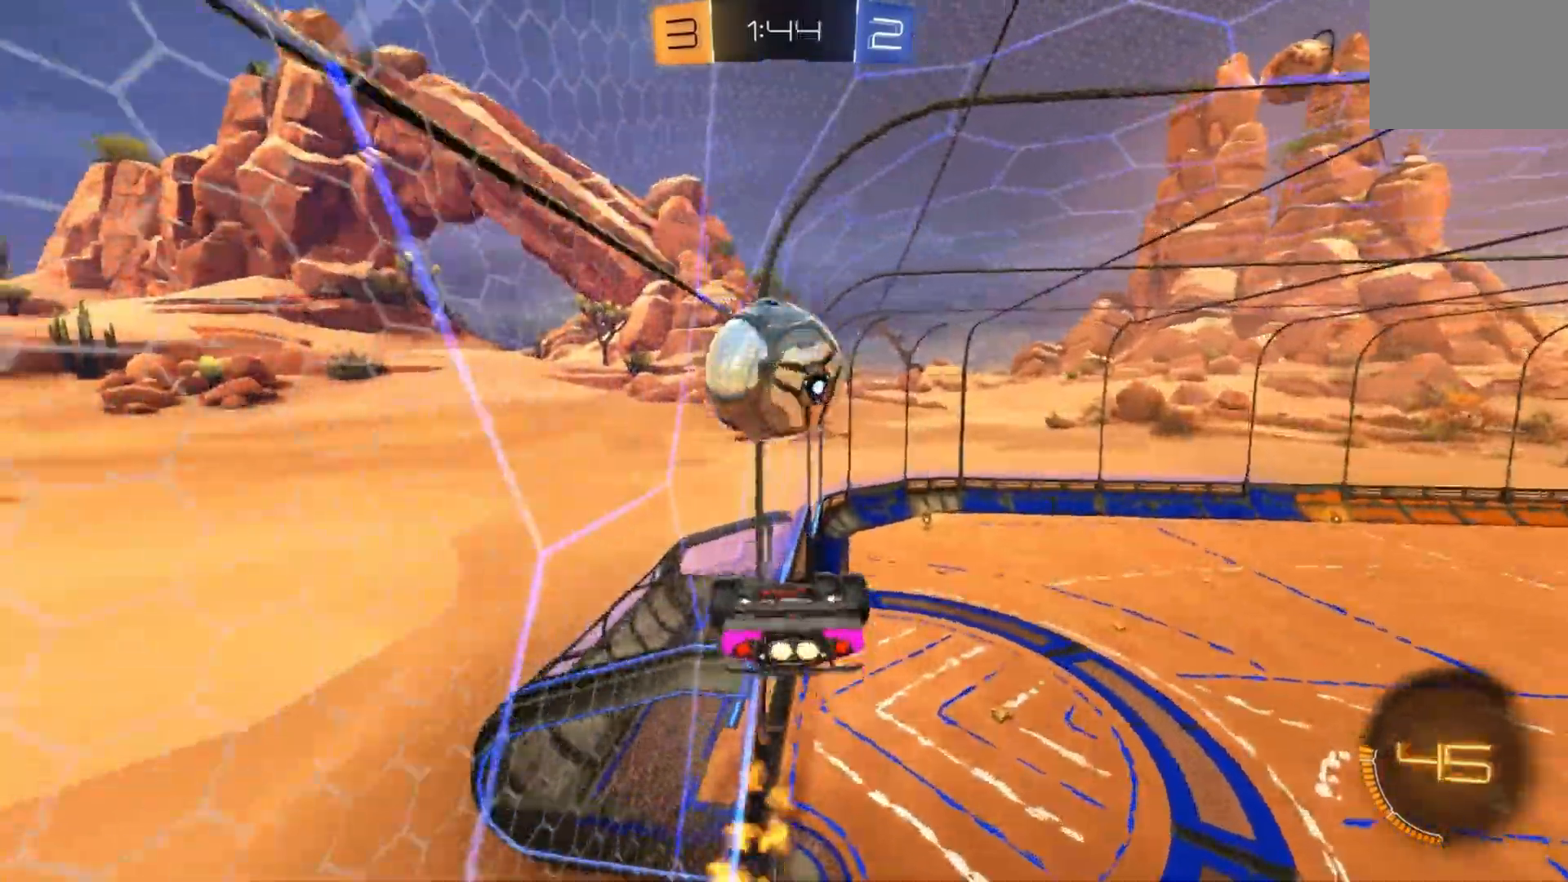
{"dt_ms": 500, "buttons": ["R1", "R2"], "left_stick": "center", "events": [[267, "B", "up"], [400, "left_stick", "center"], [500, "R1", "down"]]}
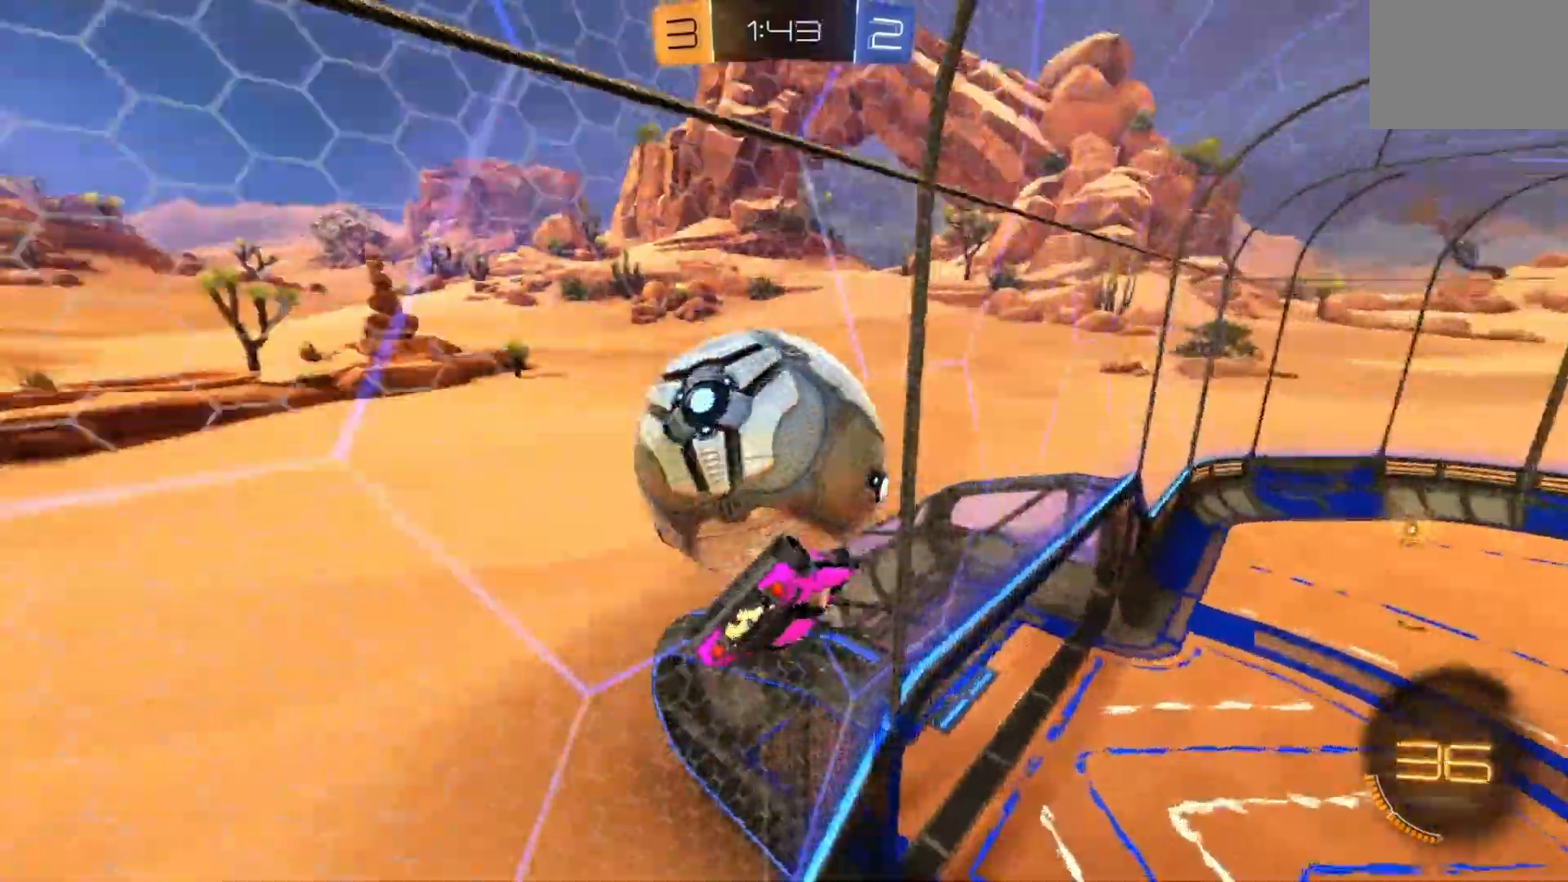
{"dt_ms": 500, "buttons": ["B", "R1"], "left_stick": "down-right", "events": [[67, "left_stick", "left"], [167, "Y", "down"], [200, "left_stick", "down"], [267, "R1", "up"], [267, "Y", "up"], [300, "R2", "up"], [367, "left_stick", "down-right"], [467, "R1", "down"], [500, "B", "down"]]}
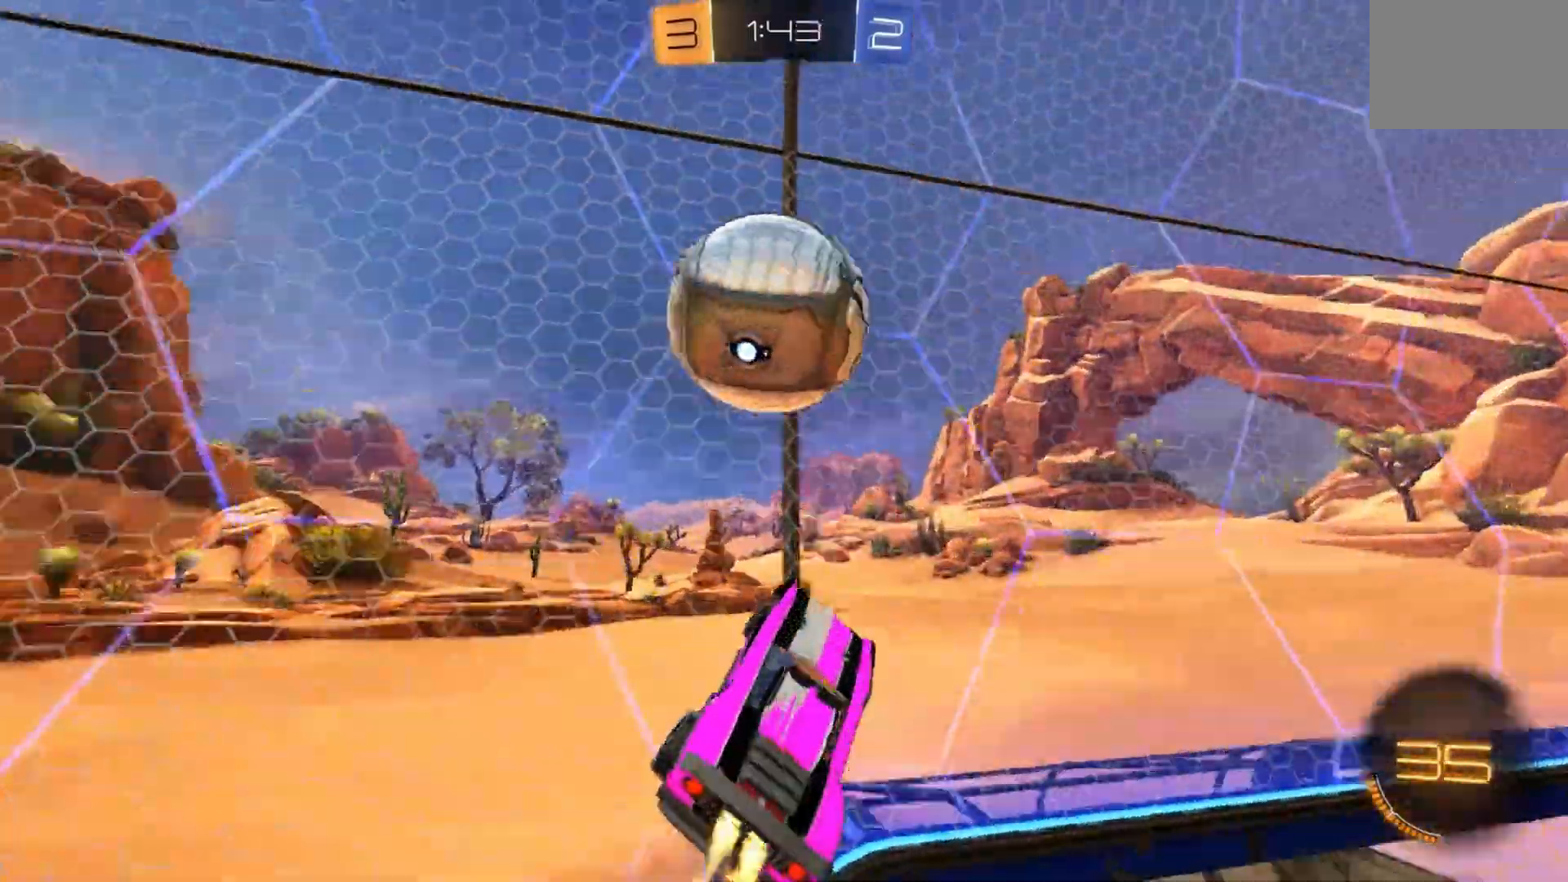
{"dt_ms": 500, "buttons": ["B", "R1", "R2"], "left_stick": "right"}
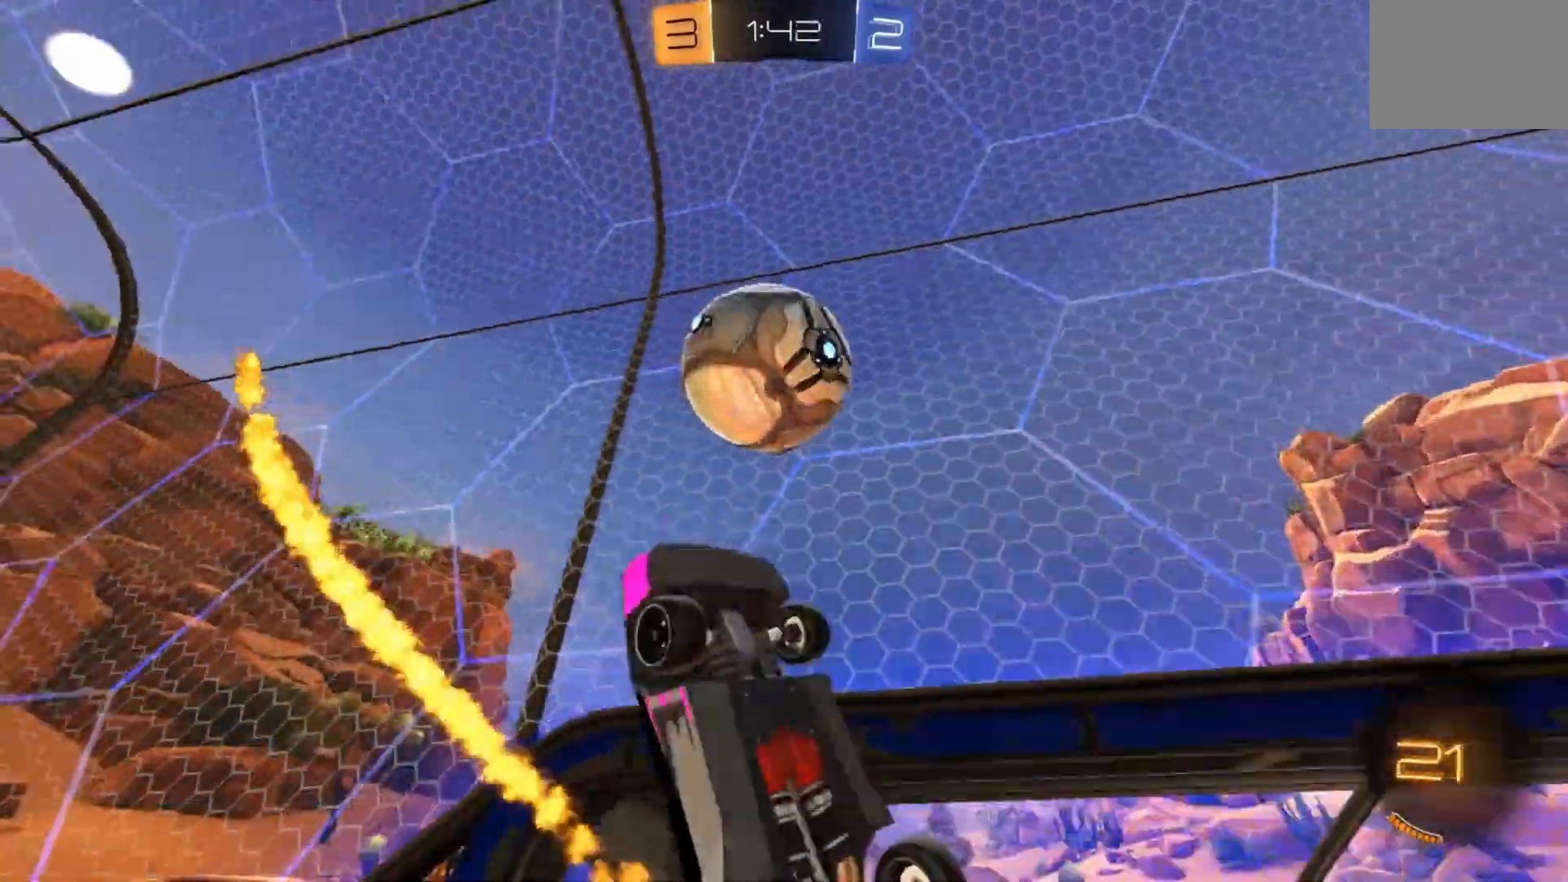
{"dt_ms": 500, "buttons": ["B", "R1", "R2"], "left_stick": "right", "events": [[100, "left_stick", "down-right"], [200, "left_stick", "right"]]}